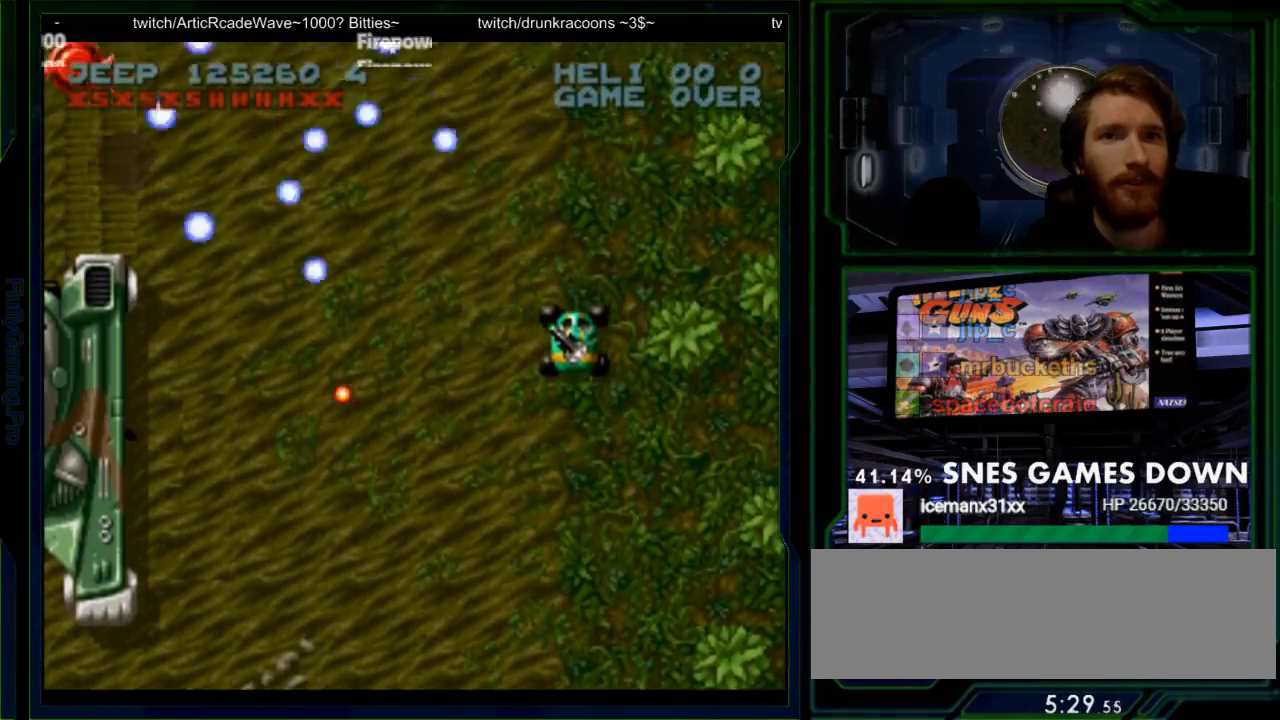
Gameplay with a controller (Nintendo layout); each line is a JSON object with the inputs held at the frame after it. "events" lists button and stick changes between this image and that frame as [ms after this image, input, new state], when the widget could be followed in between. Not read: L3 R3 SELECT.
{"buttons": ["Y", "DPAD_RIGHT"], "events": [[17, "DPAD_RIGHT", "down"], [67, "DPAD_UP", "up"], [317, "DPAD_DOWN", "down"], [483, "DPAD_DOWN", "up"]]}
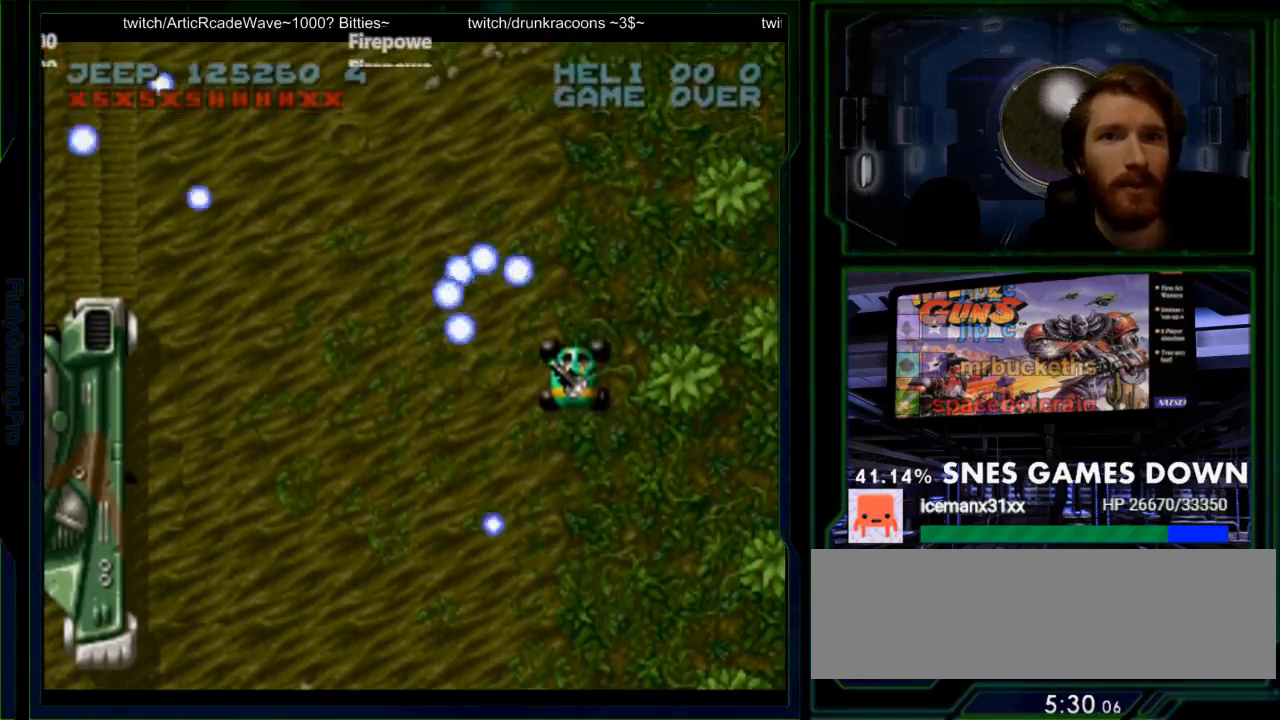
{"buttons": ["Y", "DPAD_RIGHT"]}
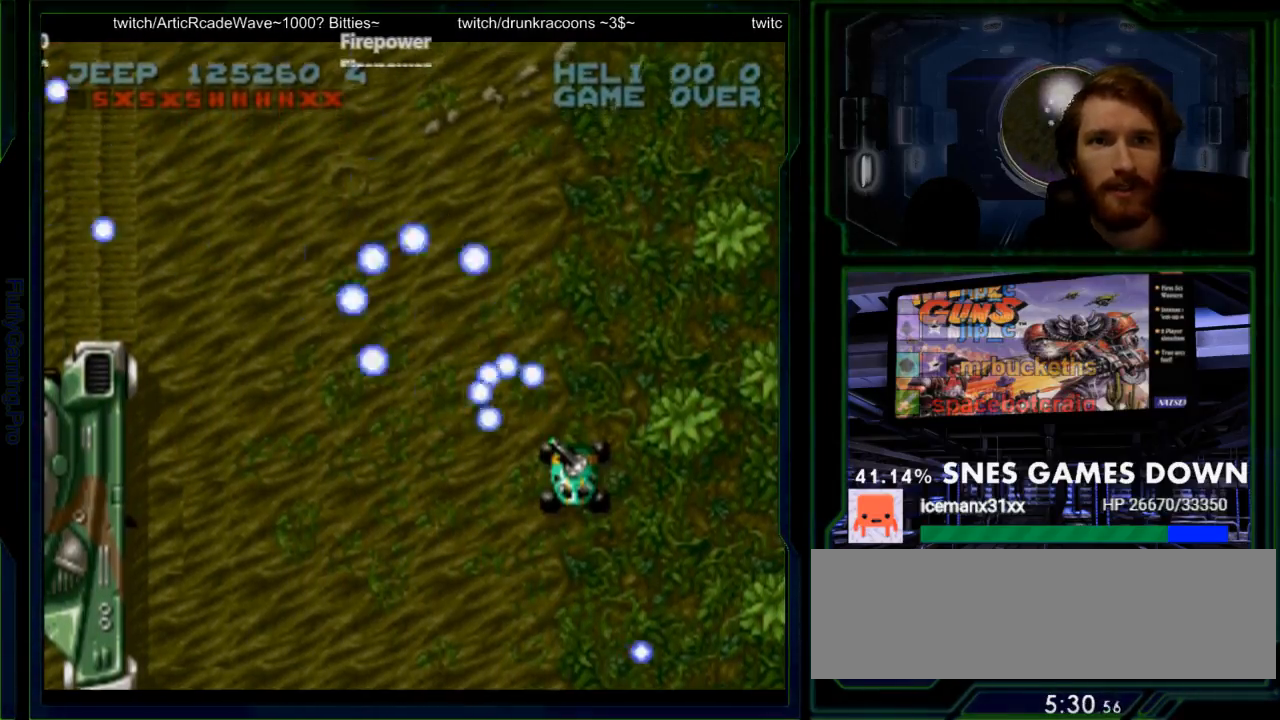
{"buttons": ["Y", "DPAD_RIGHT"], "events": [[250, "DPAD_UP", "down"], [317, "Y", "up"], [417, "DPAD_UP", "up"], [417, "Y", "down"]]}
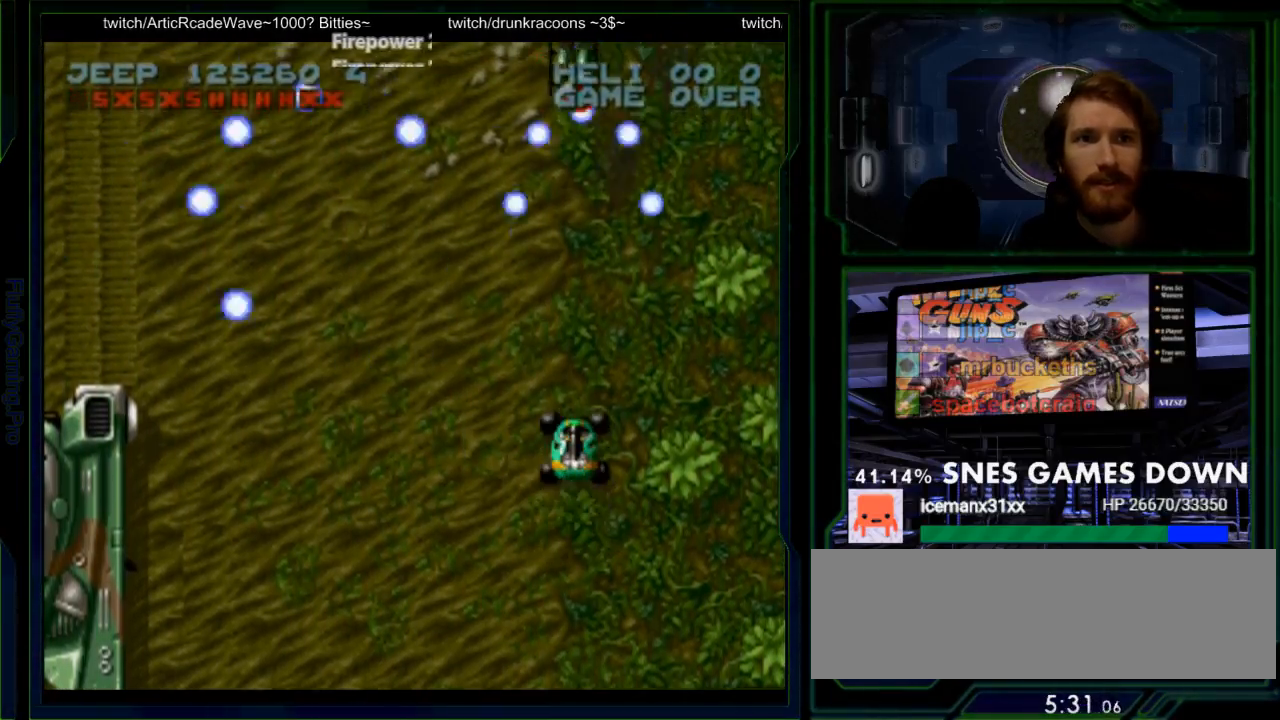
{"buttons": ["Y", "DPAD_RIGHT"], "events": [[167, "DPAD_UP", "down"], [300, "DPAD_UP", "up"]]}
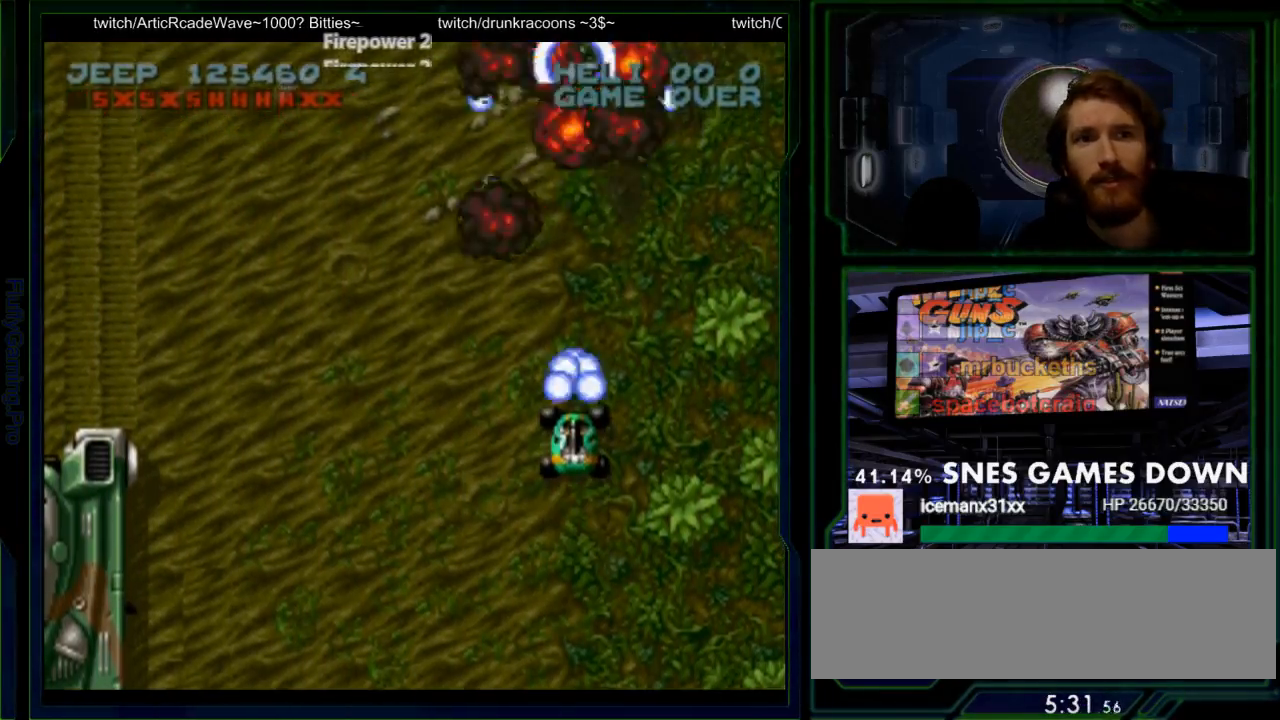
{"buttons": ["Y", "DPAD_RIGHT"], "events": []}
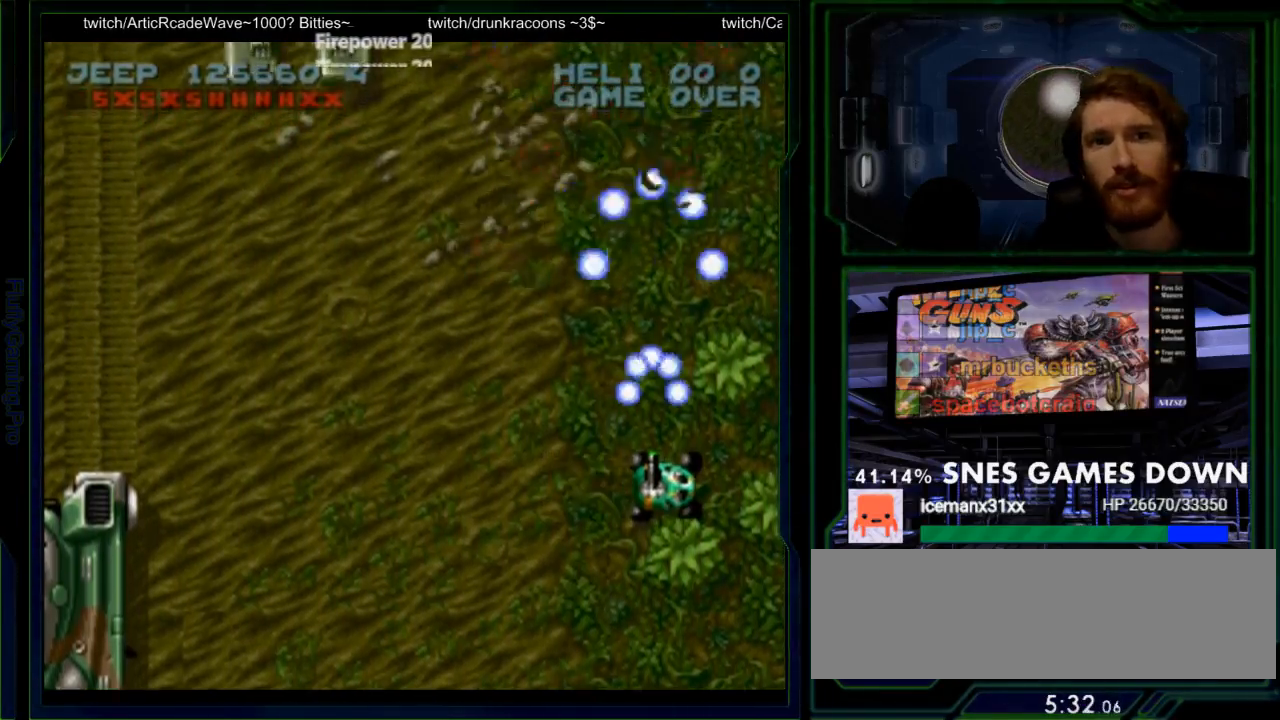
{"buttons": ["Y", "DPAD_RIGHT"], "events": [[133, "DPAD_LEFT", "down"], [183, "DPAD_UP", "down"], [183, "Y", "up"], [283, "Y", "down"], [383, "DPAD_LEFT", "up"], [417, "DPAD_UP", "up"]]}
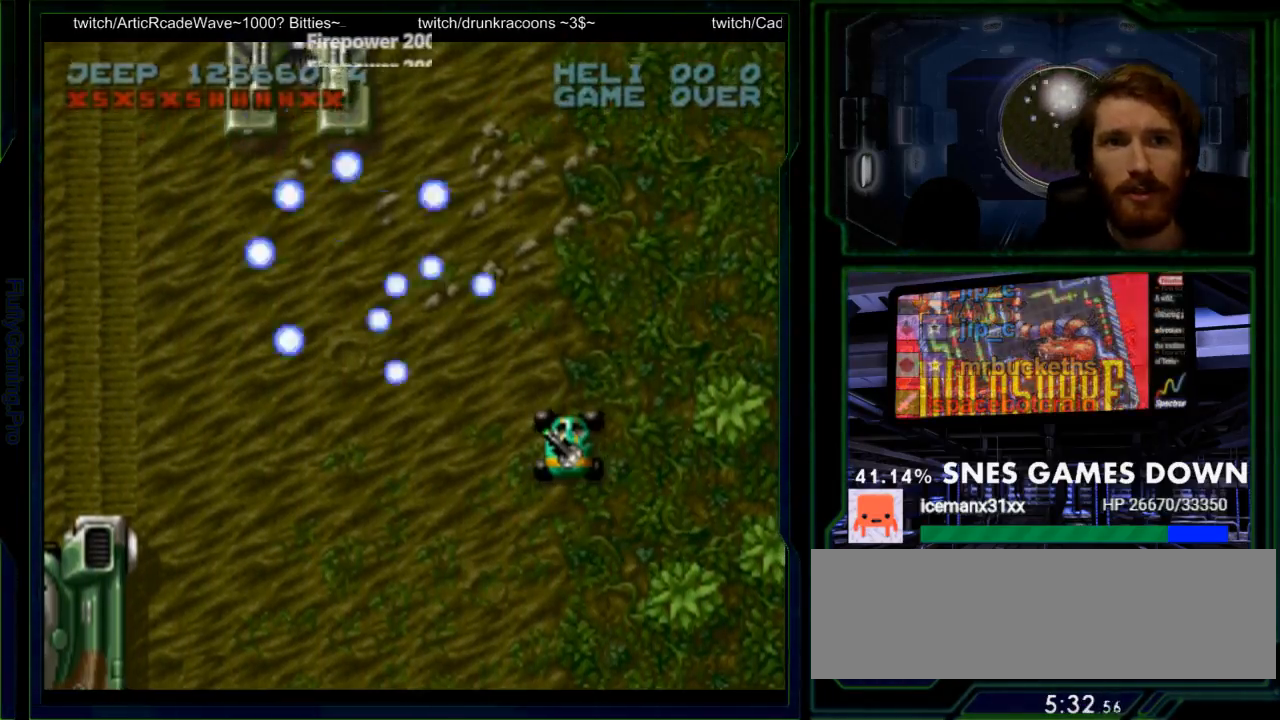
{"buttons": ["Y", "DPAD_UP", "DPAD_RIGHT"], "events": [[100, "DPAD_RIGHT", "up"], [100, "DPAD_UP", "down"], [267, "DPAD_RIGHT", "down"], [267, "DPAD_UP", "up"], [483, "DPAD_UP", "down"]]}
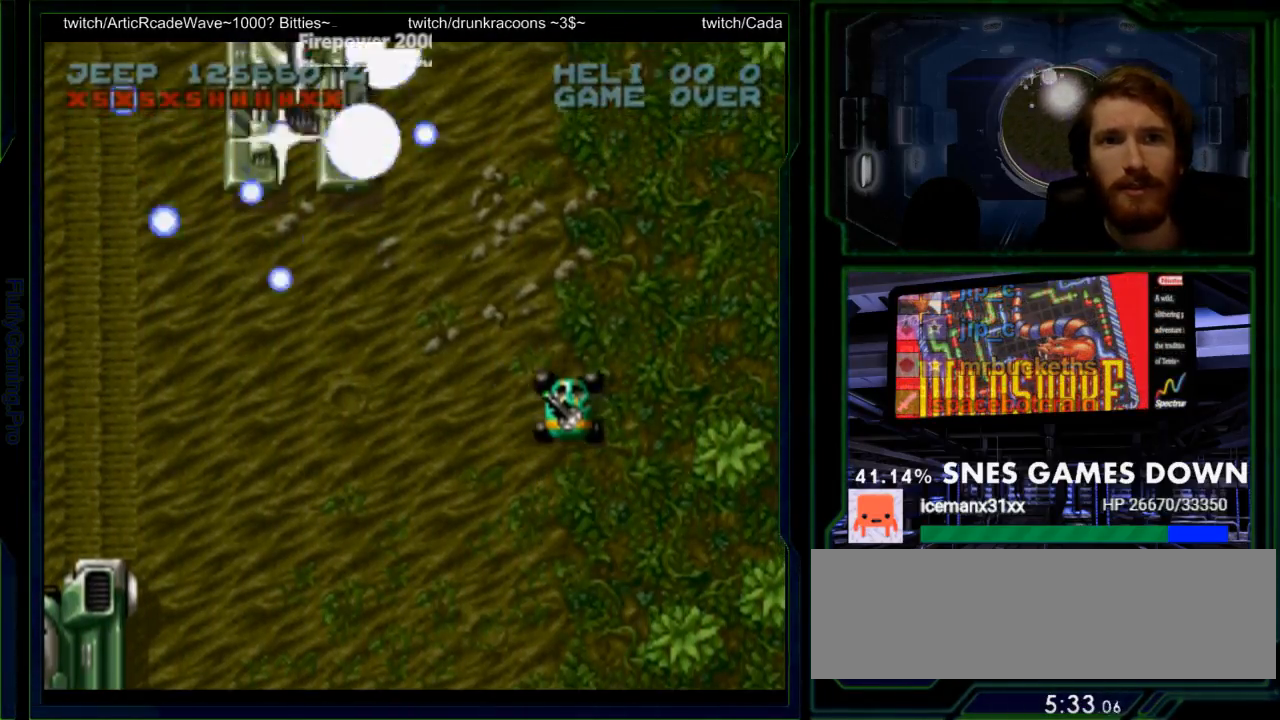
{"buttons": ["Y", "DPAD_DOWN"], "events": [[117, "DPAD_UP", "up"], [283, "DPAD_RIGHT", "up"], [417, "DPAD_DOWN", "down"]]}
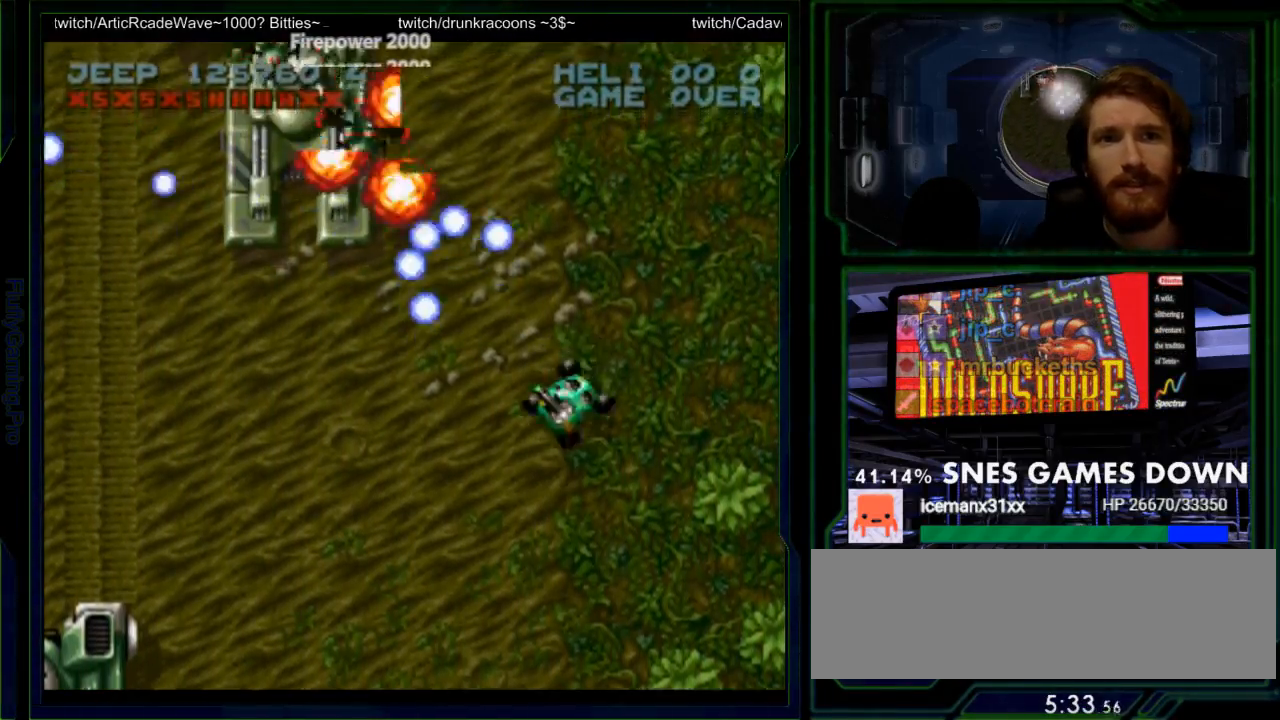
{"buttons": ["Y", "DPAD_DOWN"], "events": [[100, "DPAD_DOWN", "up"], [200, "DPAD_UP", "down"], [333, "DPAD_UP", "up"], [450, "DPAD_DOWN", "down"]]}
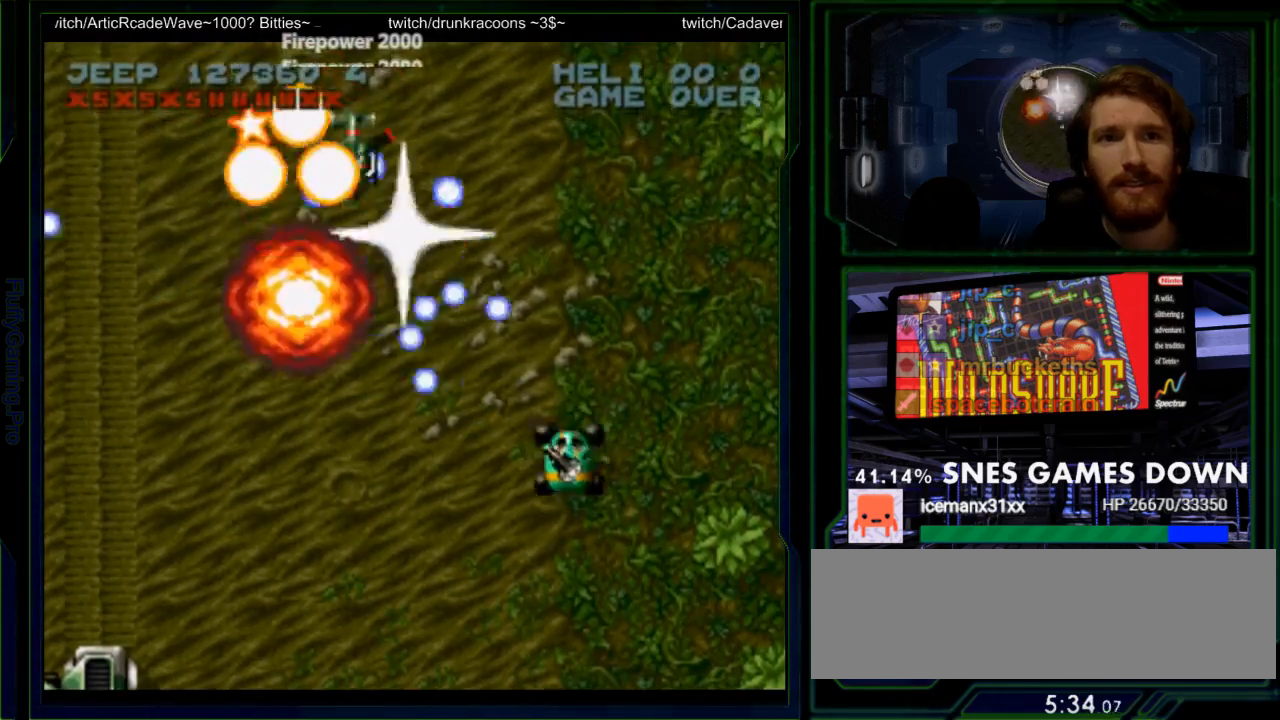
{"buttons": ["Y", "DPAD_UP"], "events": [[250, "DPAD_DOWN", "up"], [367, "DPAD_UP", "down"]]}
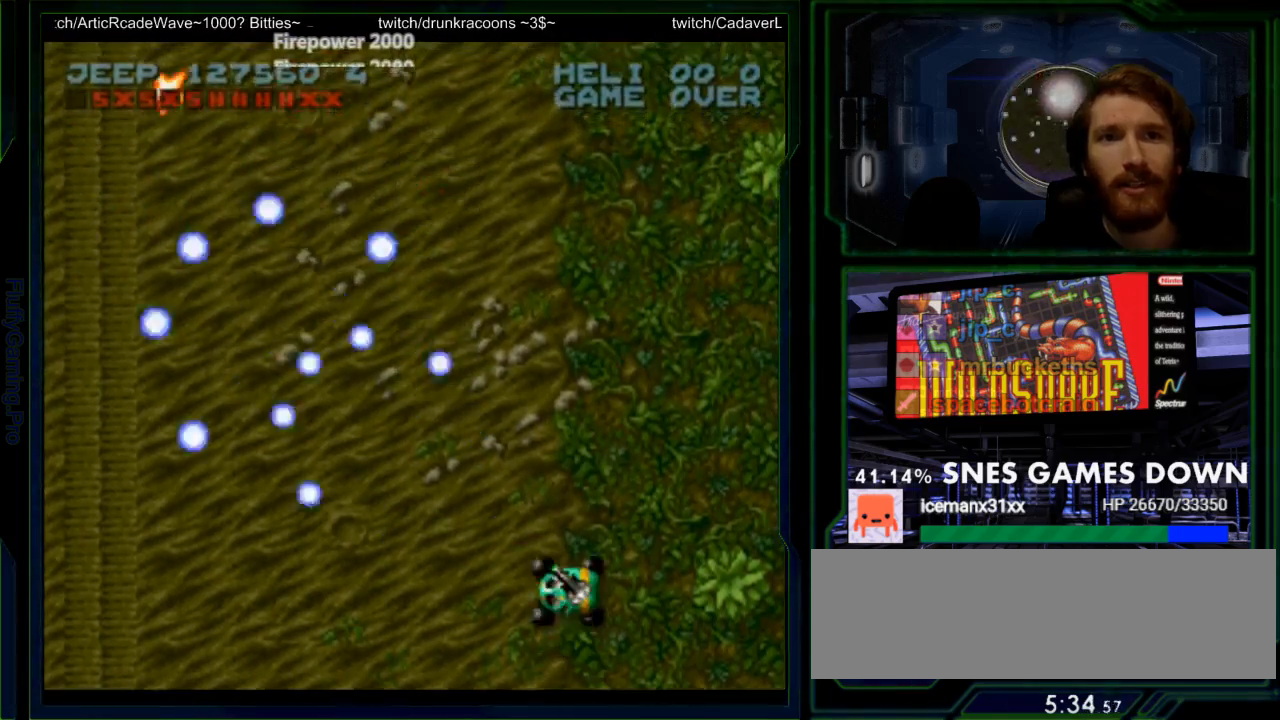
{"buttons": ["Y", "DPAD_UP", "DPAD_RIGHT"], "events": [[150, "DPAD_LEFT", "down"], [350, "DPAD_LEFT", "up"], [417, "DPAD_RIGHT", "down"]]}
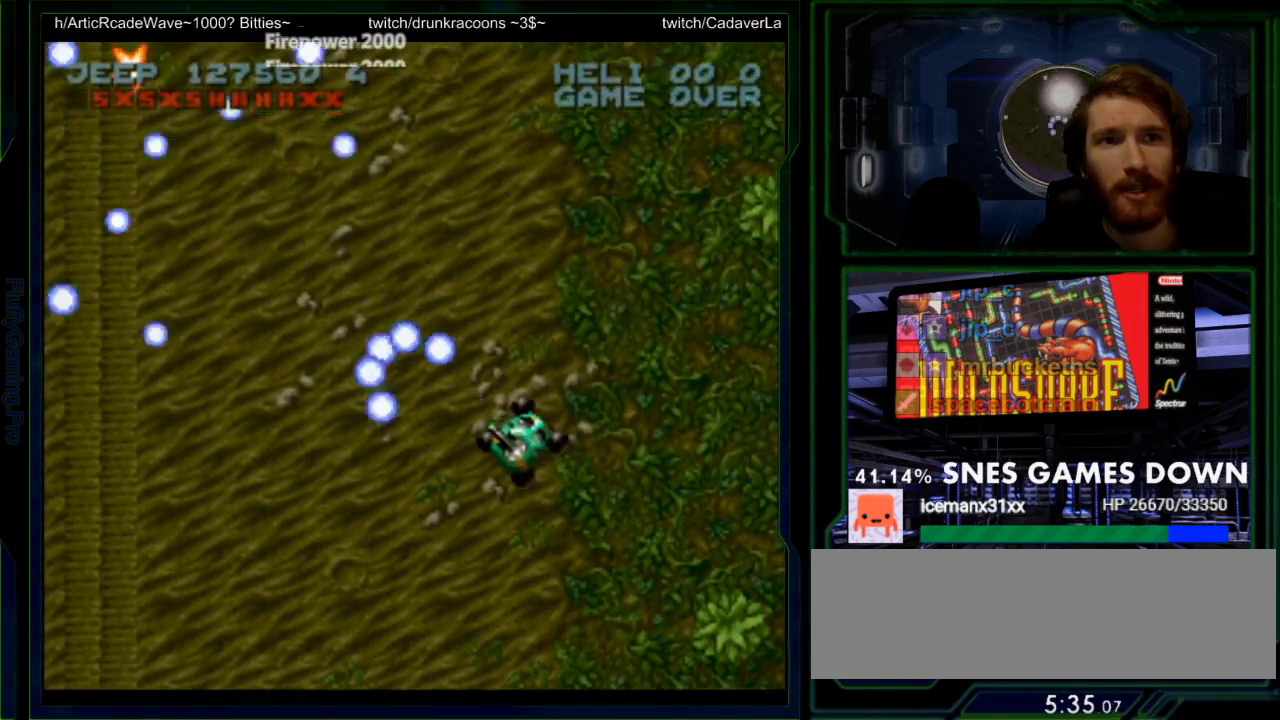
{"buttons": ["Y", "DPAD_UP"], "events": [[17, "Y", "up"], [67, "DPAD_RIGHT", "up"], [100, "Y", "down"], [233, "DPAD_UP", "up"], [500, "DPAD_UP", "down"]]}
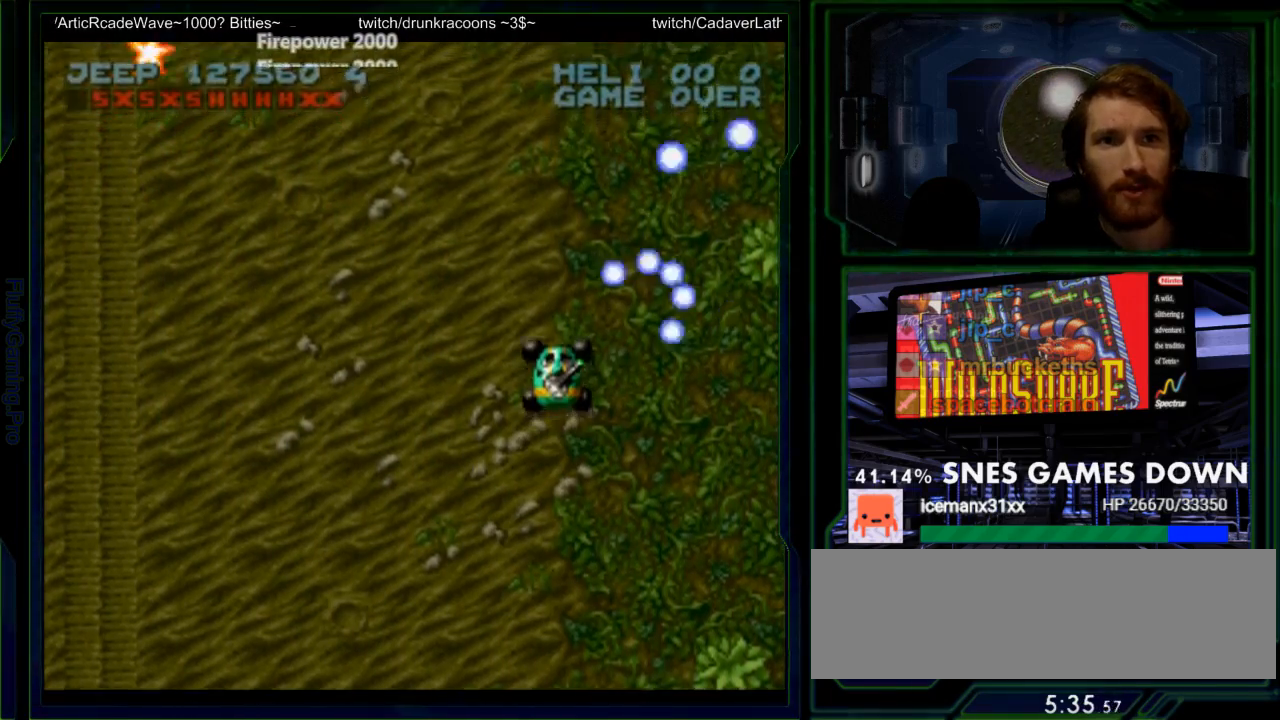
{"buttons": ["Y"], "events": [[50, "Y", "up"], [150, "Y", "down"], [183, "DPAD_UP", "up"], [350, "DPAD_DOWN", "down"], [467, "DPAD_DOWN", "up"]]}
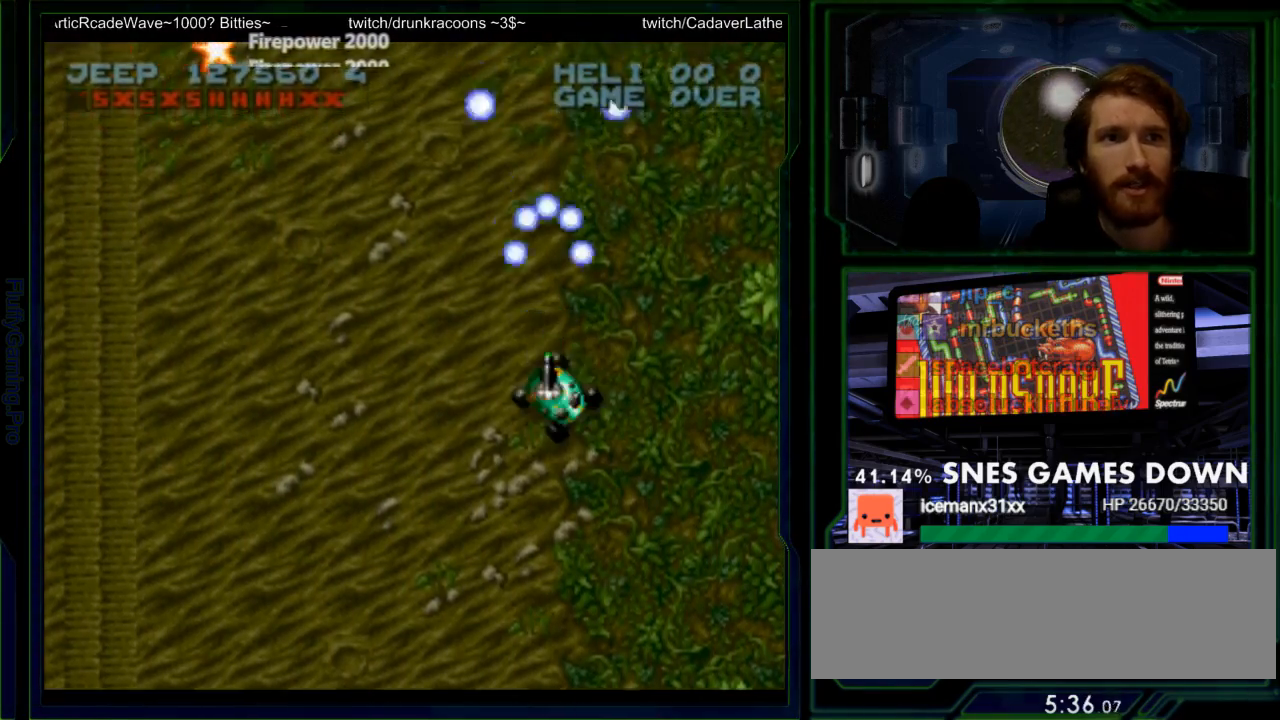
{"buttons": ["Y", "DPAD_UP"], "events": [[33, "DPAD_LEFT", "down"], [200, "DPAD_UP", "down"], [267, "Y", "up"], [350, "Y", "down"], [483, "DPAD_LEFT", "up"]]}
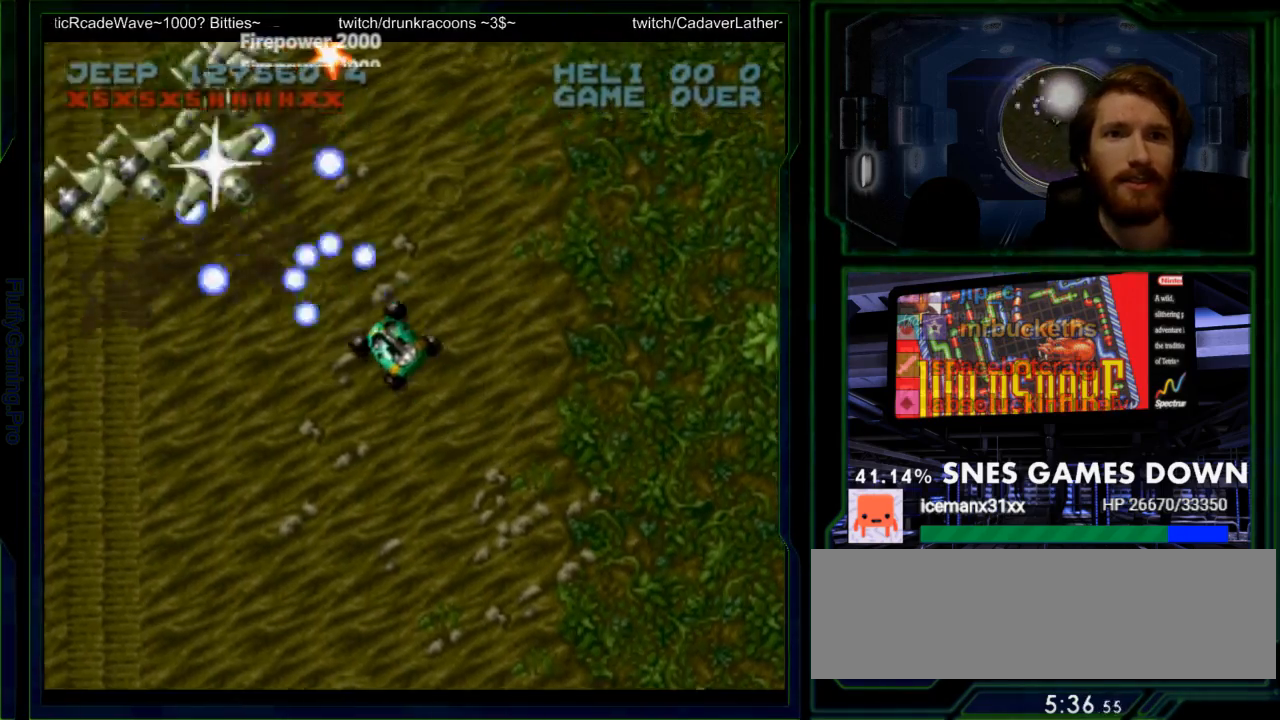
{"buttons": ["Y", "DPAD_DOWN", "DPAD_RIGHT"], "events": [[50, "DPAD_LEFT", "down"], [50, "DPAD_UP", "up"], [83, "DPAD_LEFT", "up"], [83, "DPAD_RIGHT", "down"], [117, "DPAD_DOWN", "down"]]}
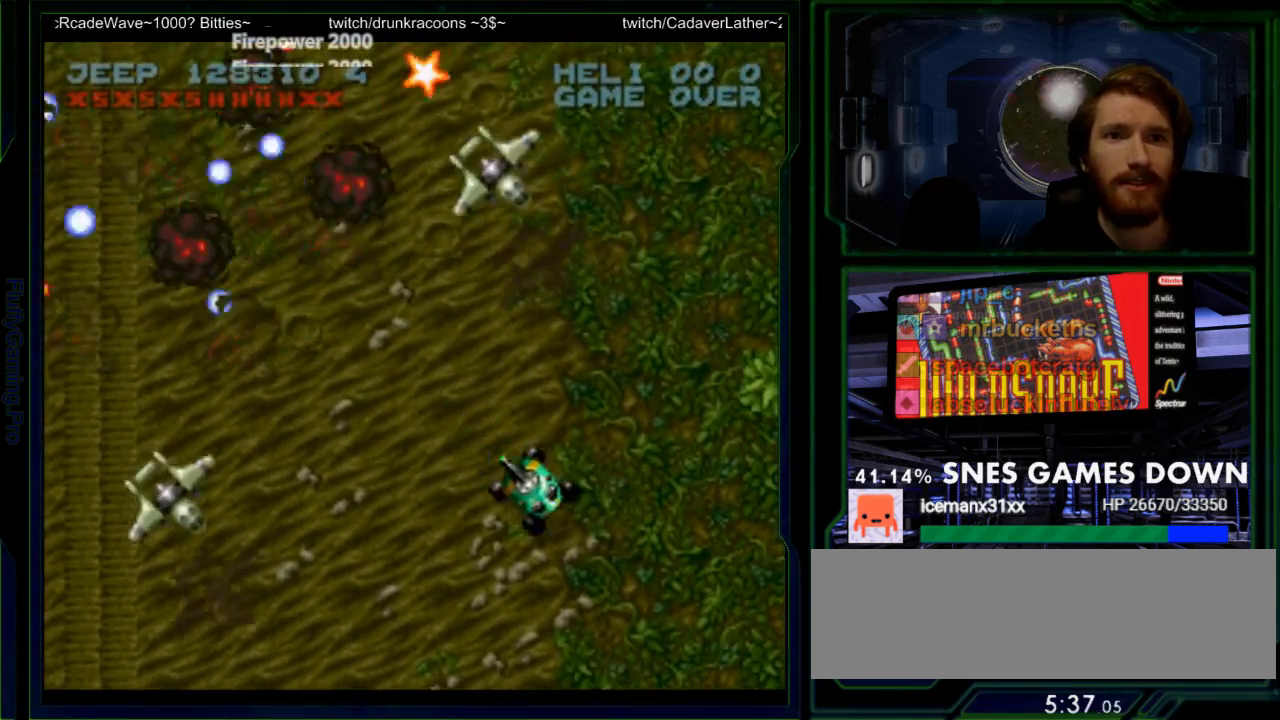
{"buttons": ["DPAD_UP"], "events": [[183, "DPAD_RIGHT", "up"], [250, "DPAD_LEFT", "down"], [283, "DPAD_DOWN", "up"], [383, "DPAD_LEFT", "up"], [383, "DPAD_UP", "down"], [450, "Y", "up"]]}
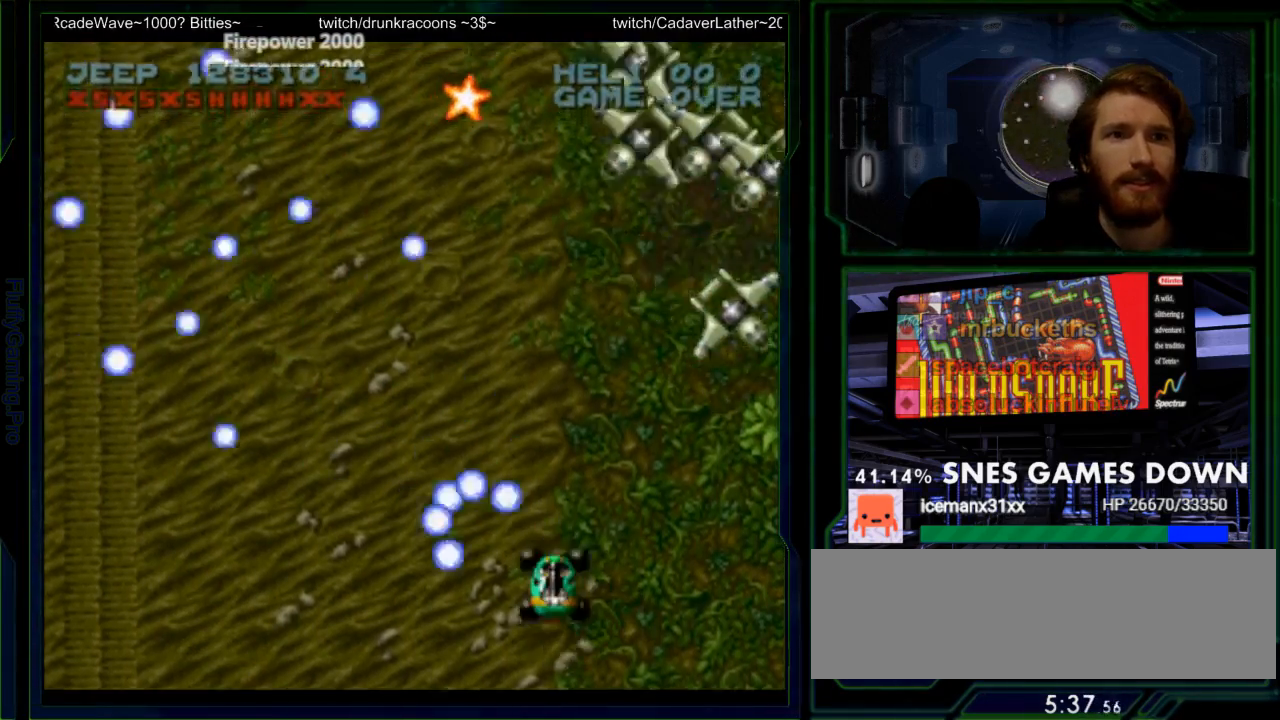
{"buttons": ["Y", "DPAD_DOWN", "DPAD_RIGHT"], "events": [[33, "Y", "down"], [100, "DPAD_LEFT", "down"], [100, "DPAD_UP", "up"], [133, "DPAD_LEFT", "up"], [200, "DPAD_DOWN", "down"], [200, "DPAD_RIGHT", "down"]]}